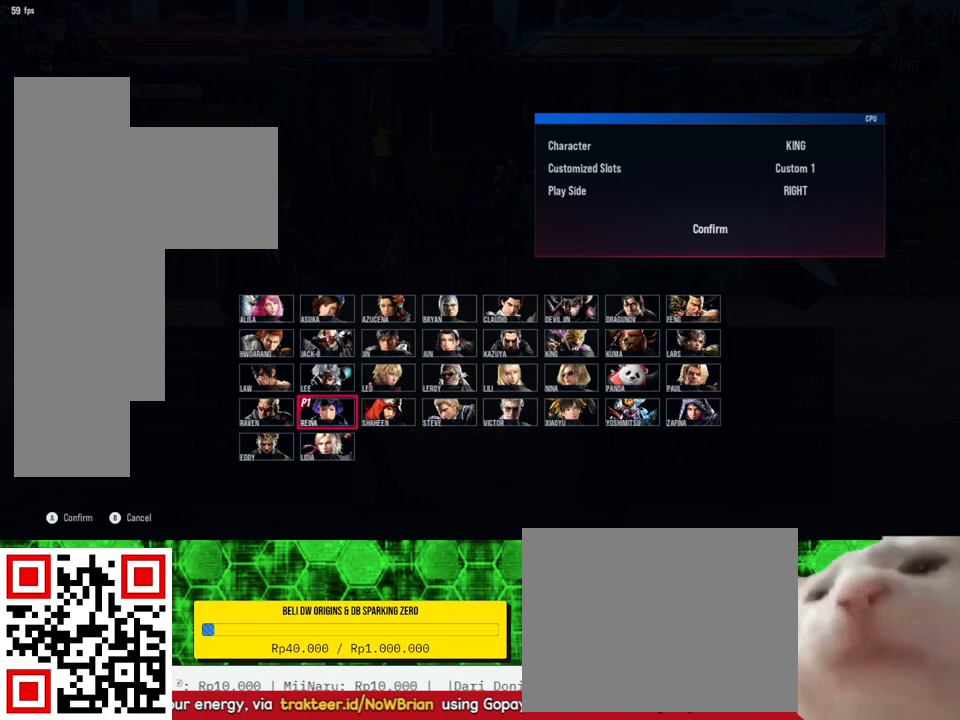
Gameplay with a controller (PlayStation layout); each line is a JSON object with the inputs held at the frame after it. "events" lists button and stick changes between this image and that frame as [ms after this image, input, new state], when the widget could be followed in between. Not read: left_stick.
{"buttons": ["DPAD_RIGHT"], "right_stick": "center", "events": [[400, "DPAD_RIGHT", "down"]]}
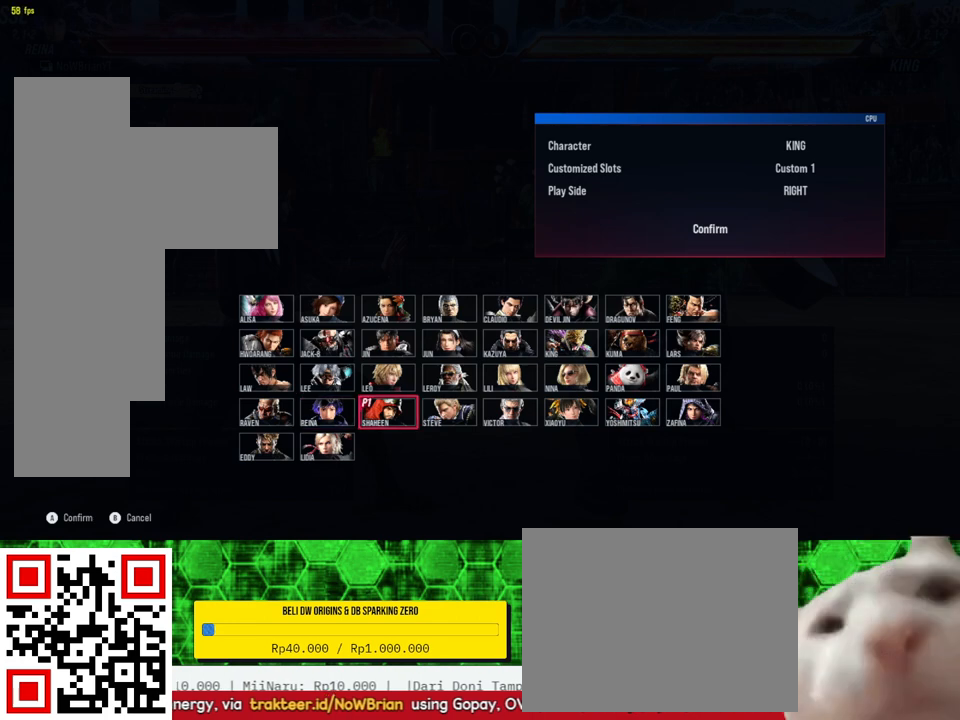
{"buttons": [], "right_stick": "center", "events": [[100, "DPAD_RIGHT", "up"], [133, "DPAD_RIGHT", "down"], [267, "DPAD_RIGHT", "up"], [333, "DPAD_RIGHT", "down"], [433, "DPAD_RIGHT", "up"]]}
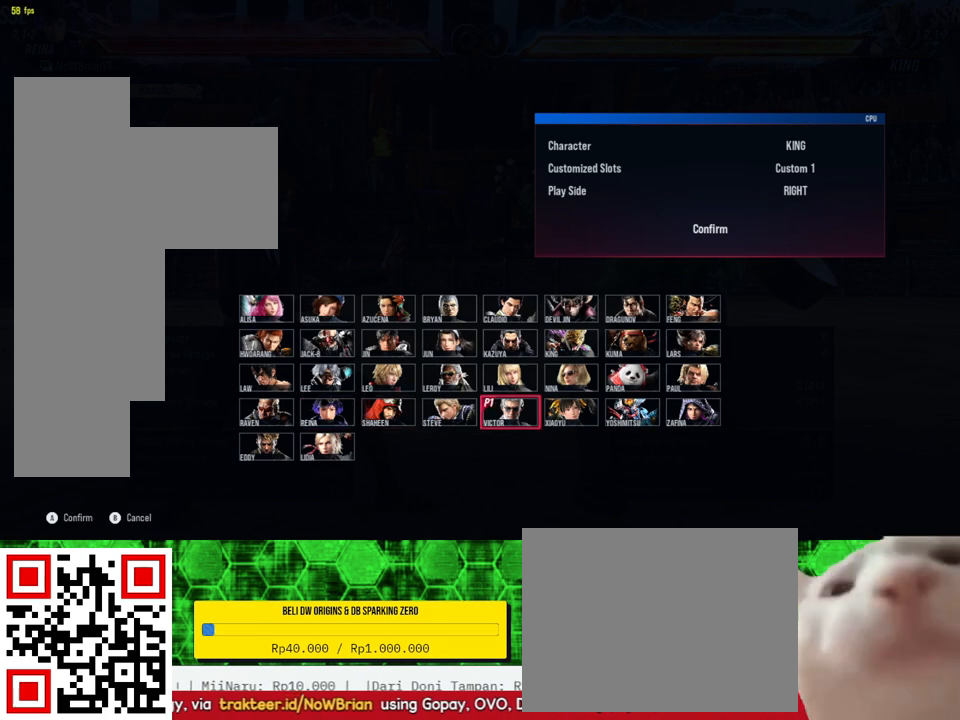
{"buttons": [], "right_stick": "center", "events": [[33, "DPAD_RIGHT", "down"], [67, "DPAD_RIGHT", "up"], [200, "DPAD_RIGHT", "down"], [233, "DPAD_RIGHT", "up"], [333, "DPAD_RIGHT", "down"], [433, "DPAD_RIGHT", "up"]]}
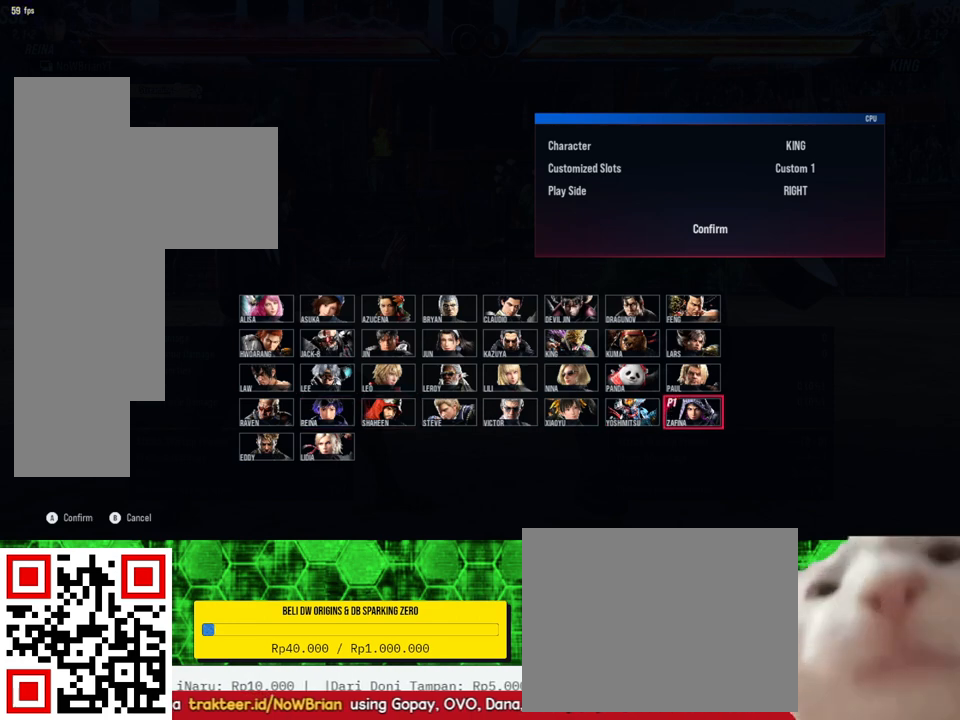
{"buttons": ["DPAD_LEFT"], "right_stick": "center", "events": [[167, "DPAD_UP", "down"], [233, "DPAD_UP", "up"], [467, "DPAD_LEFT", "down"]]}
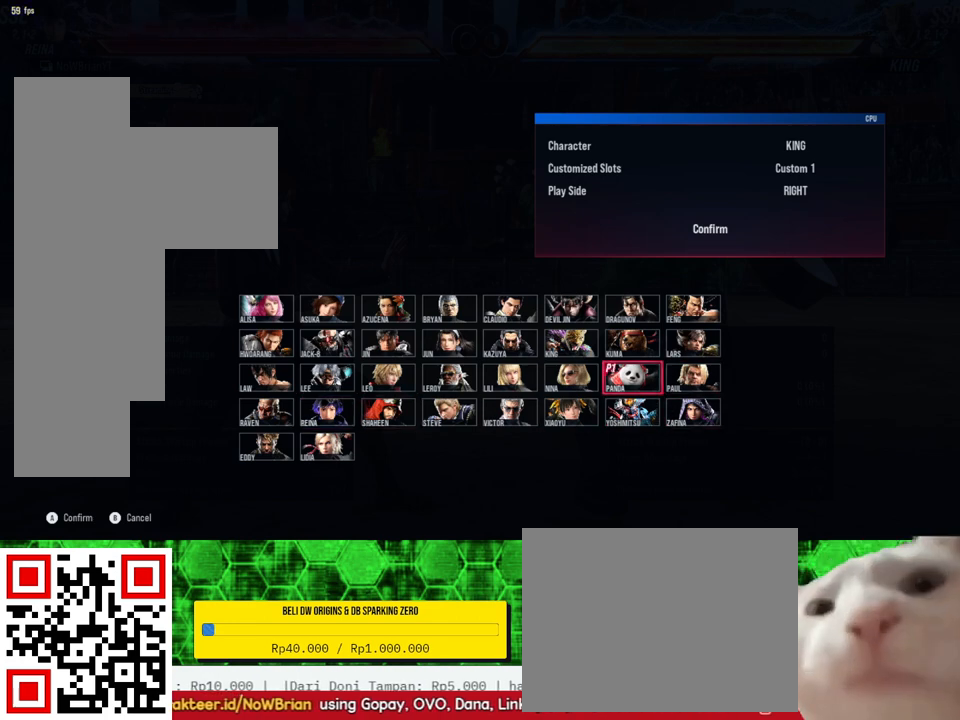
{"buttons": ["DPAD_LEFT"], "right_stick": "center", "events": [[33, "DPAD_LEFT", "up"], [133, "DPAD_LEFT", "down"]]}
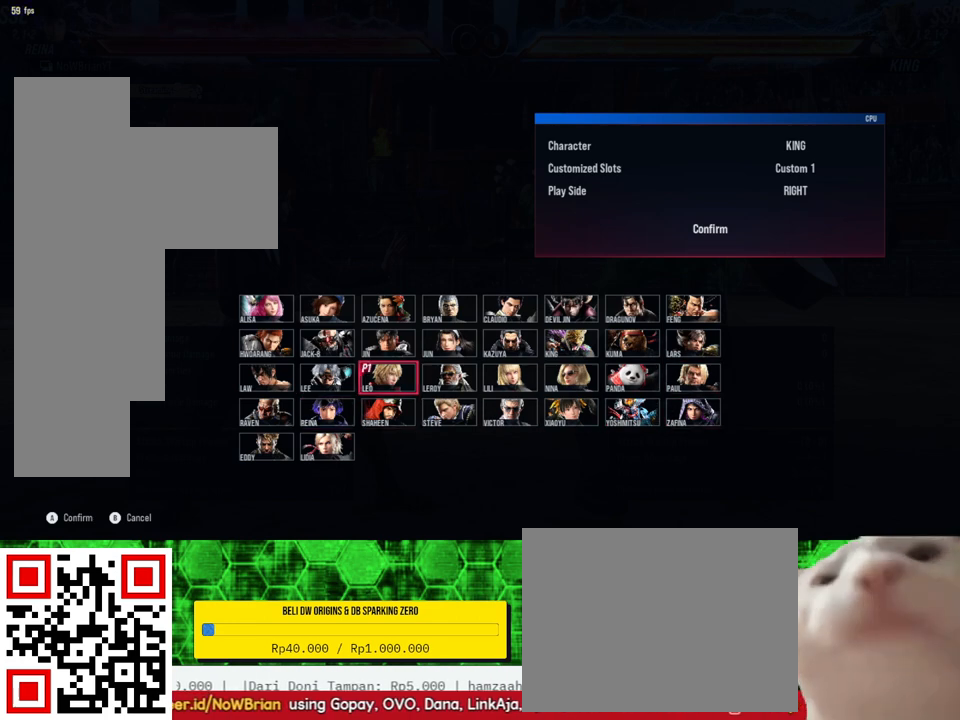
{"buttons": [], "right_stick": "center", "events": [[33, "DPAD_LEFT", "up"], [333, "DPAD_UP", "down"], [400, "DPAD_UP", "up"]]}
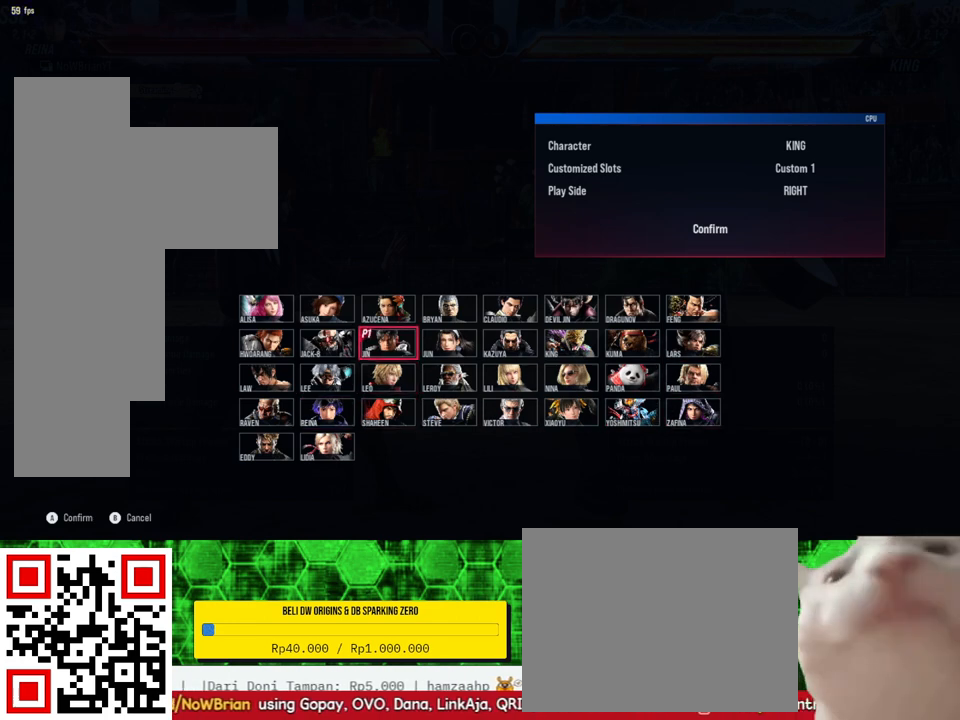
{"buttons": [], "right_stick": "center", "events": [[67, "DPAD_RIGHT", "down"], [133, "DPAD_RIGHT", "up"], [333, "DPAD_DOWN", "down"], [400, "DPAD_DOWN", "up"]]}
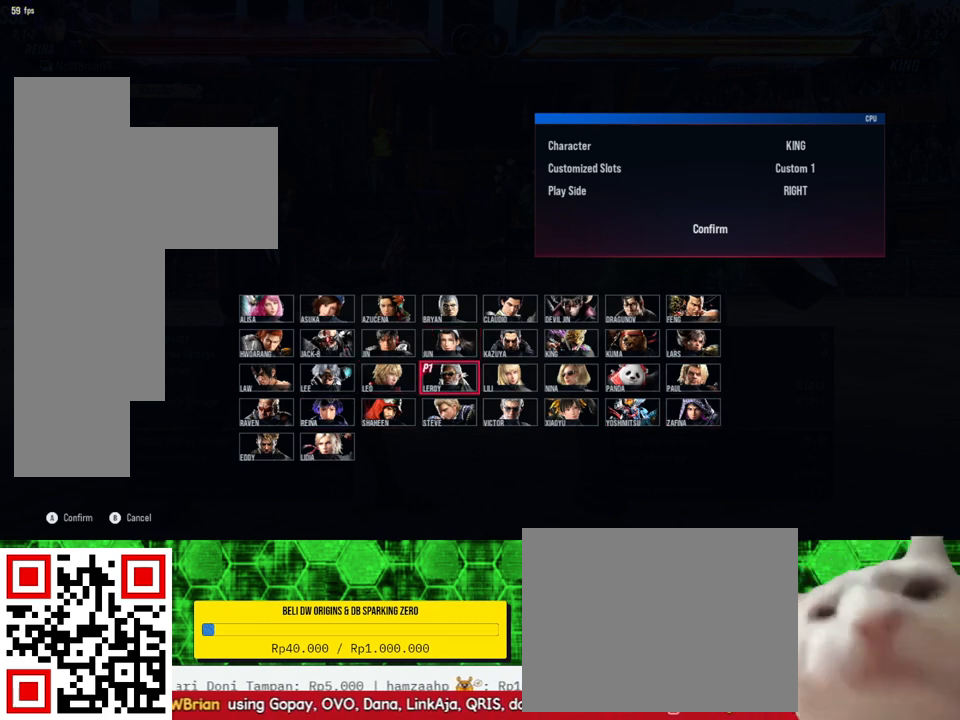
{"buttons": ["CROSS"], "right_stick": "center", "events": [[433, "CROSS", "down"]]}
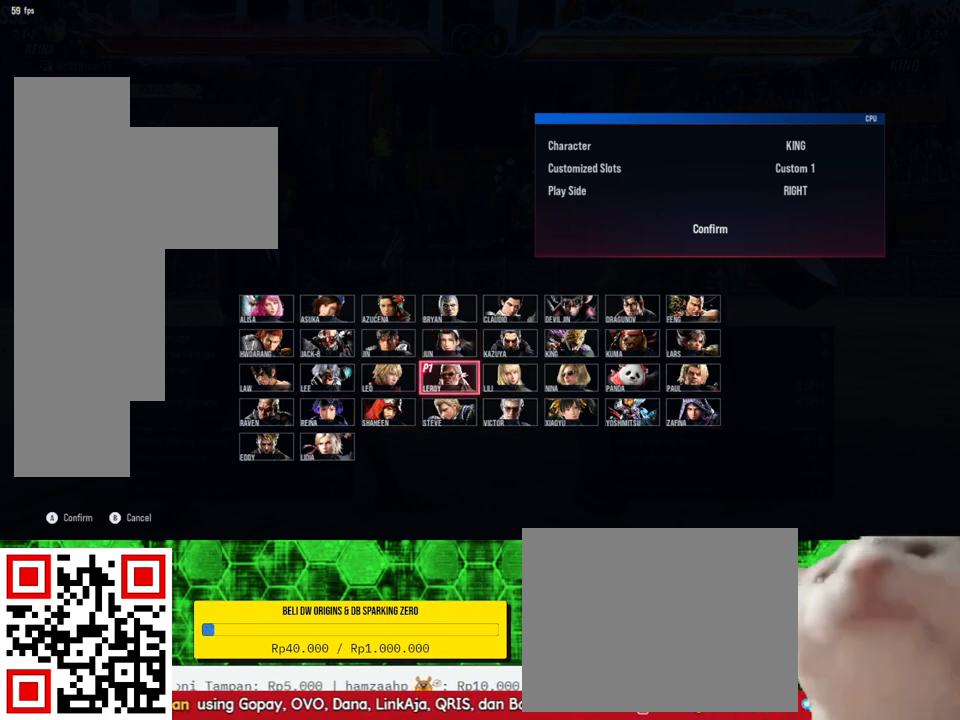
{"buttons": [], "right_stick": "center", "events": [[33, "CROSS", "up"]]}
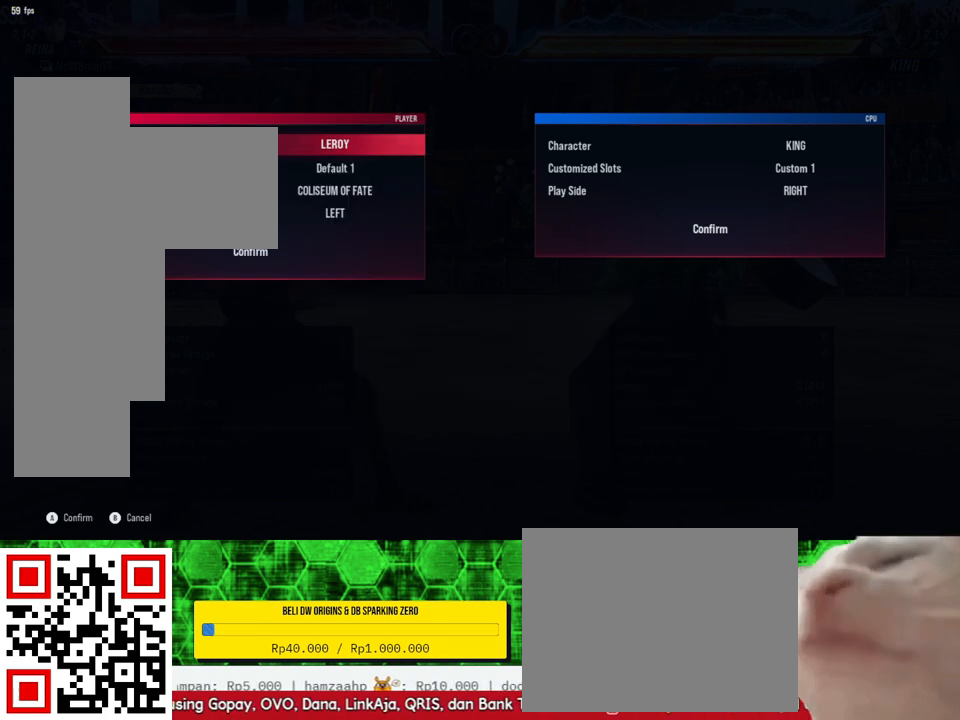
{"buttons": ["DPAD_DOWN"], "right_stick": "center", "events": [[267, "DPAD_DOWN", "down"], [333, "DPAD_DOWN", "up"], [500, "DPAD_DOWN", "down"]]}
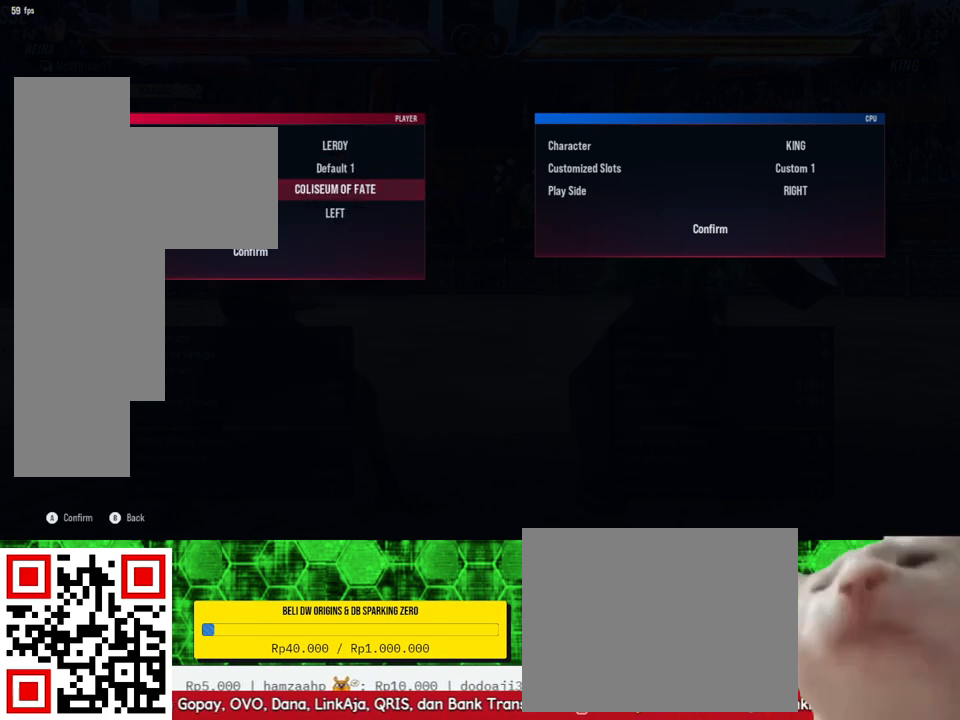
{"buttons": [], "right_stick": "center", "events": [[100, "DPAD_DOWN", "up"]]}
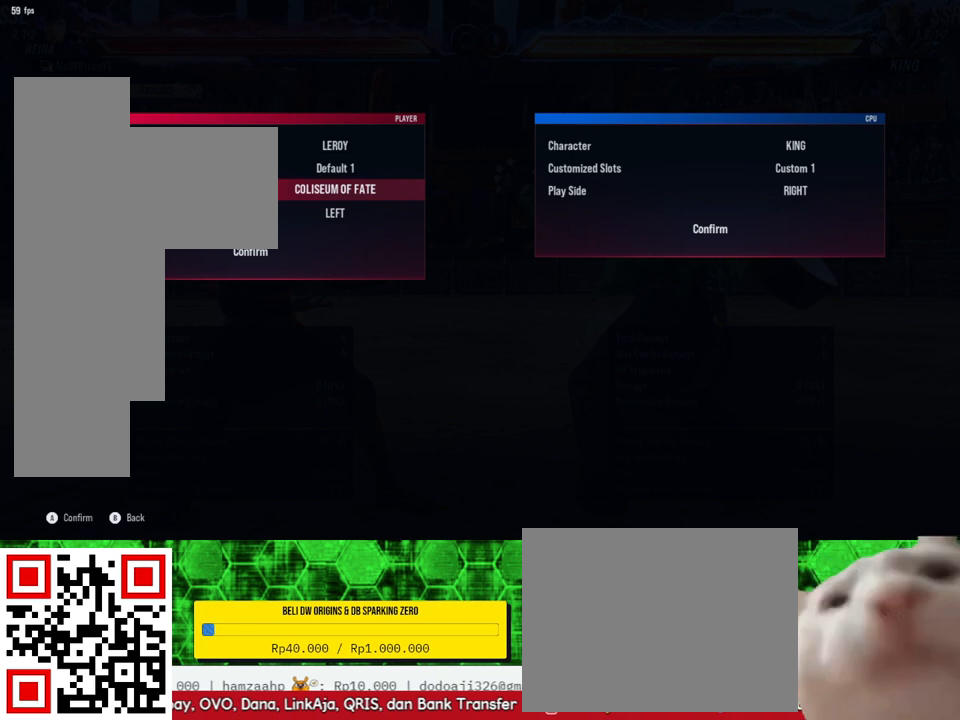
{"buttons": ["CROSS"], "right_stick": "center", "events": [[100, "DPAD_UP", "down"], [167, "DPAD_UP", "up"], [467, "CROSS", "down"]]}
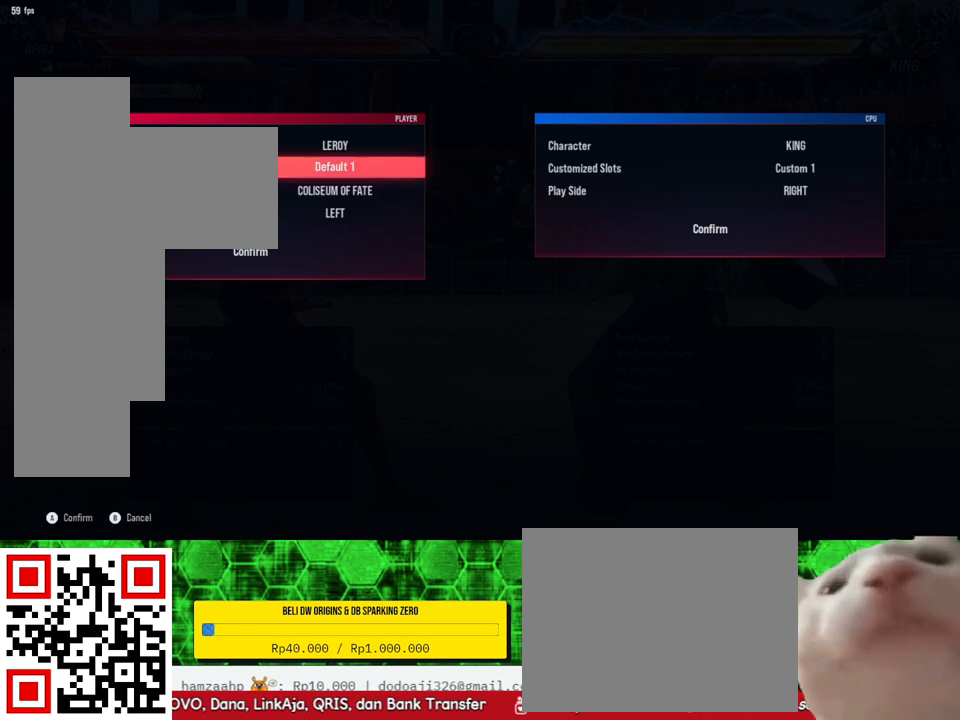
{"buttons": [], "right_stick": "center", "events": [[67, "CROSS", "up"]]}
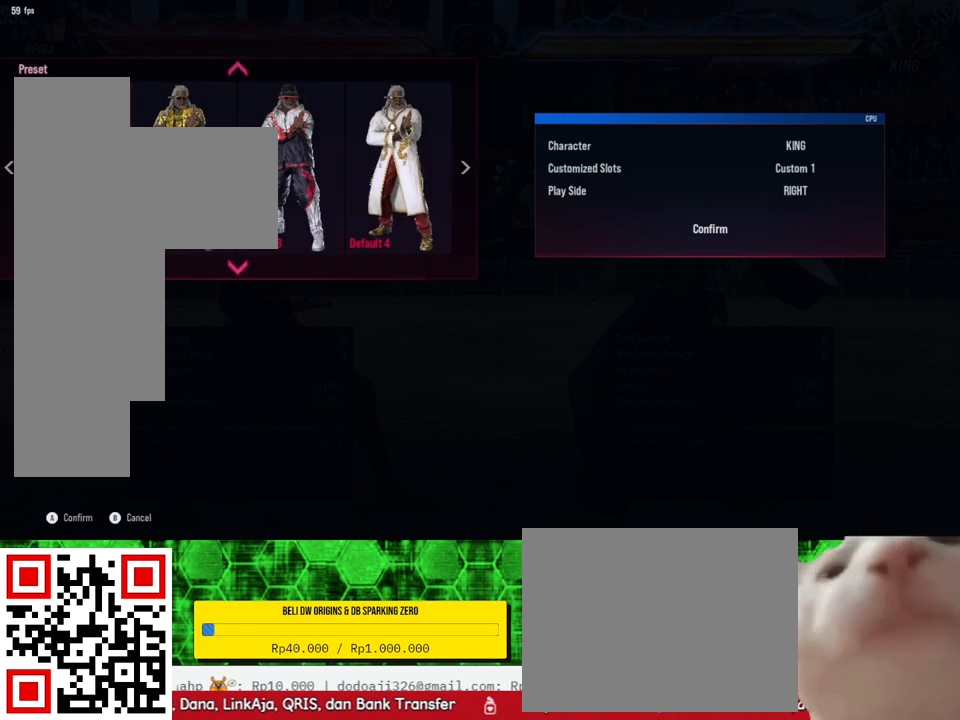
{"buttons": [], "right_stick": "center", "events": [[167, "DPAD_DOWN", "down"], [233, "DPAD_DOWN", "up"]]}
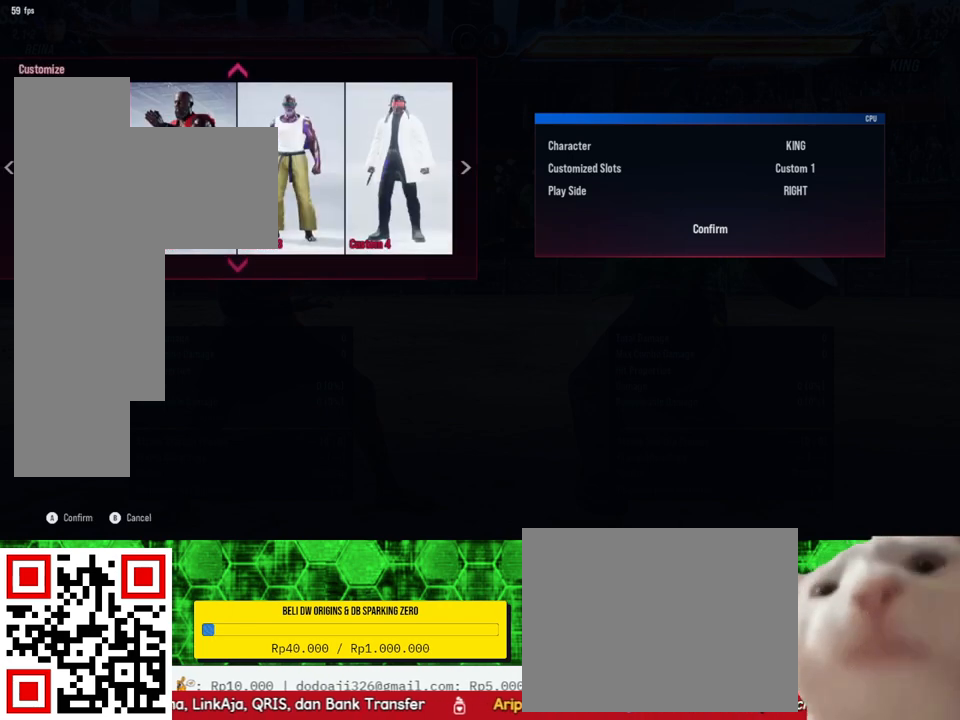
{"buttons": [], "right_stick": "center", "events": [[200, "DPAD_RIGHT", "down"], [233, "DPAD_RIGHT", "up"], [367, "DPAD_RIGHT", "down"], [467, "DPAD_RIGHT", "up"]]}
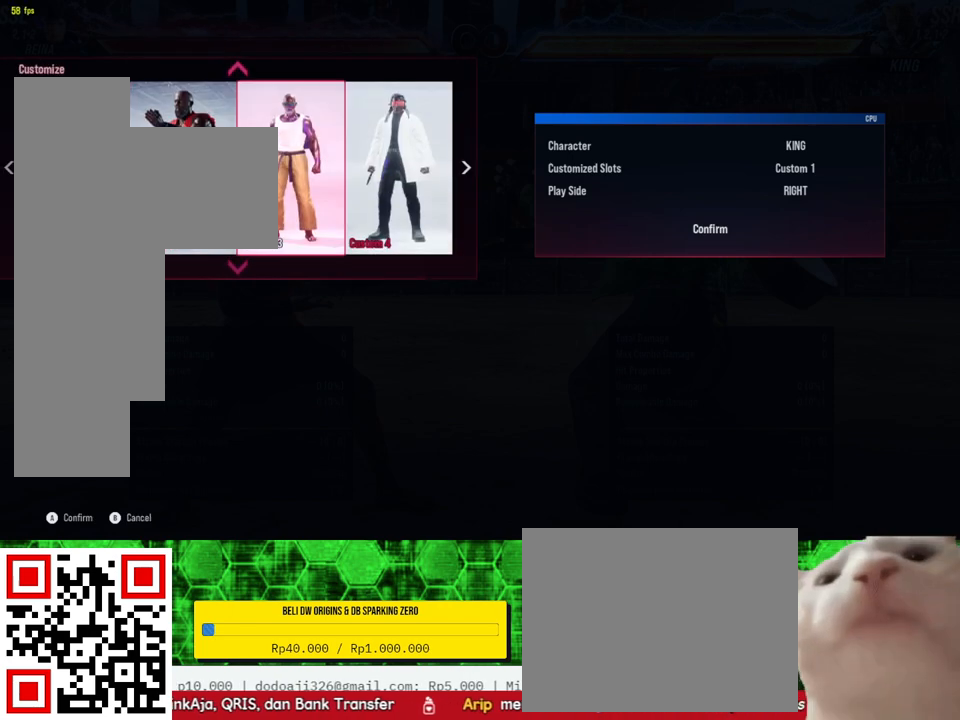
{"buttons": [], "right_stick": "center", "events": []}
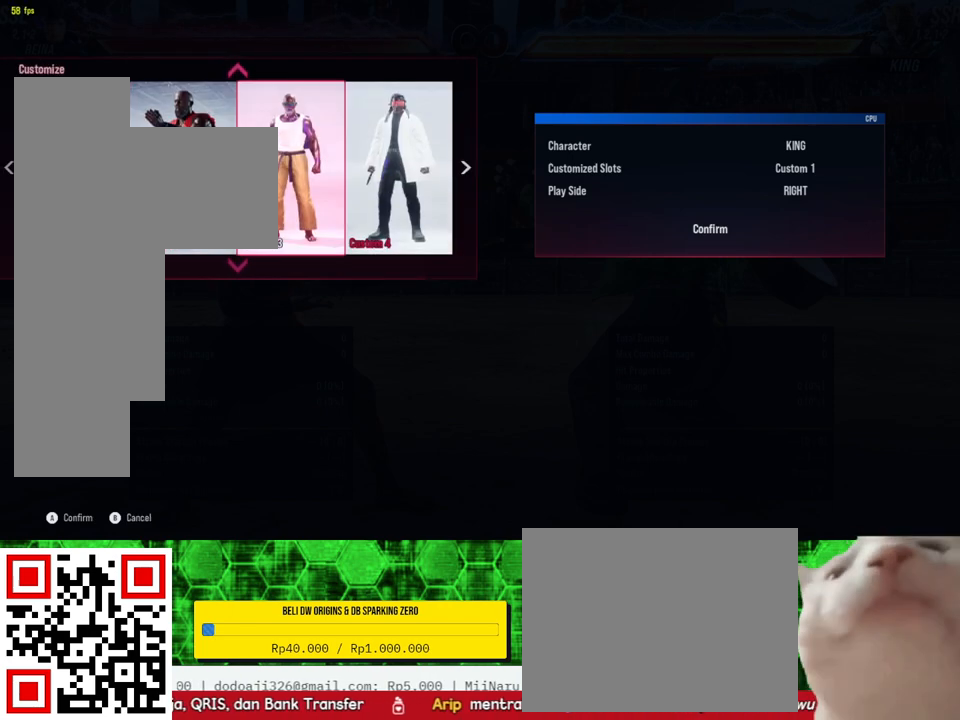
{"buttons": [], "right_stick": "center", "events": [[33, "CROSS", "down"], [167, "CROSS", "up"]]}
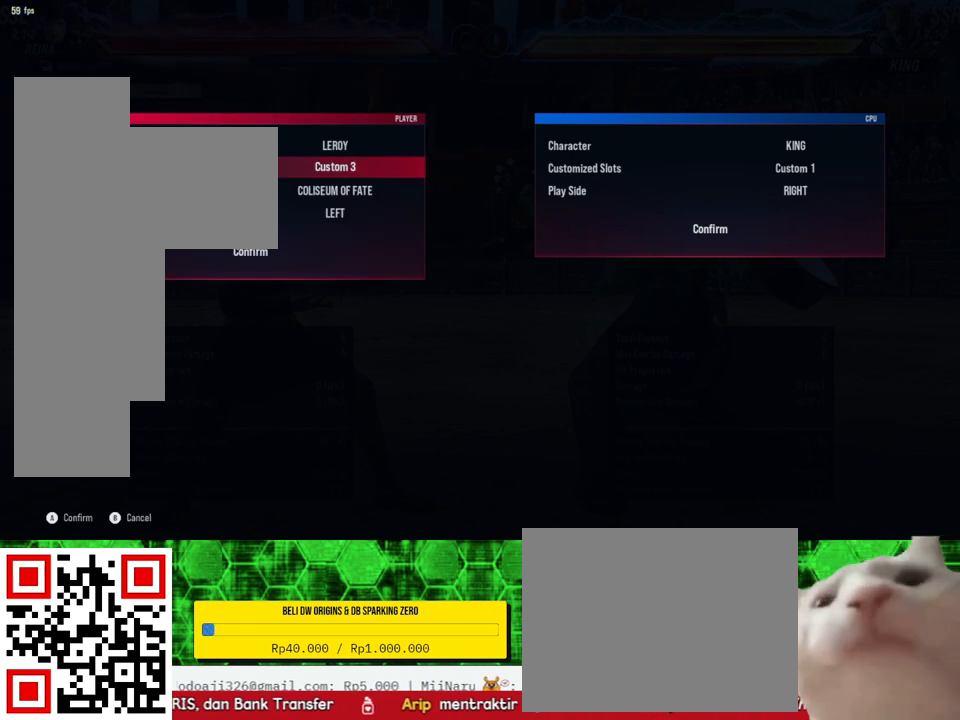
{"buttons": [], "right_stick": "center", "events": [[367, "DPAD_DOWN", "down"], [467, "DPAD_DOWN", "up"]]}
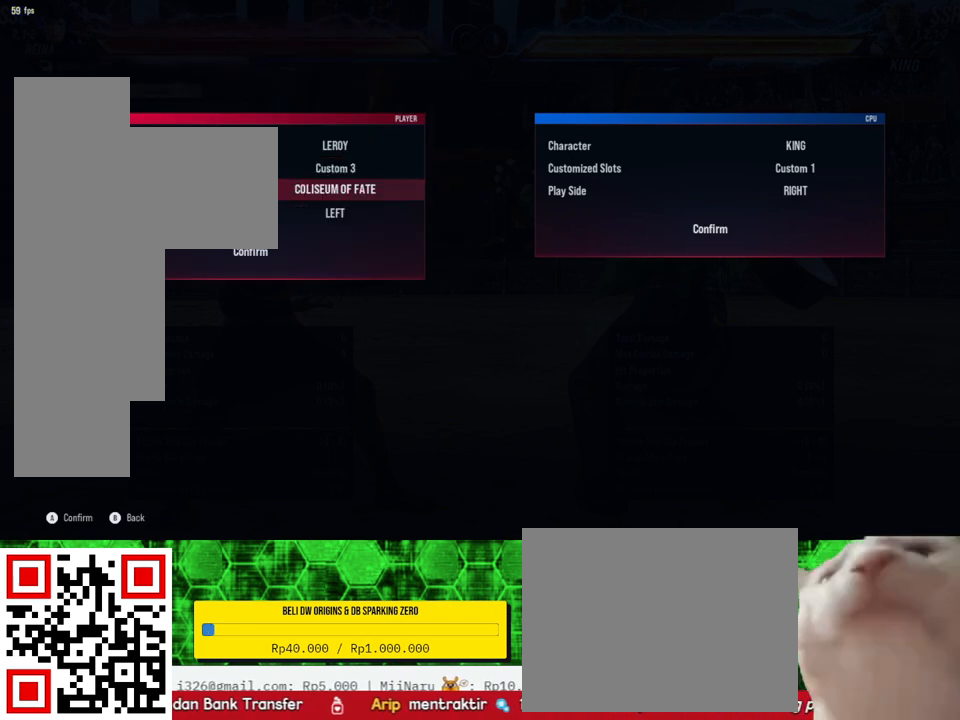
{"buttons": ["CROSS"], "right_stick": "center", "events": [[67, "DPAD_DOWN", "down"], [133, "DPAD_DOWN", "up"], [267, "DPAD_DOWN", "down"], [333, "DPAD_DOWN", "up"], [500, "CROSS", "down"]]}
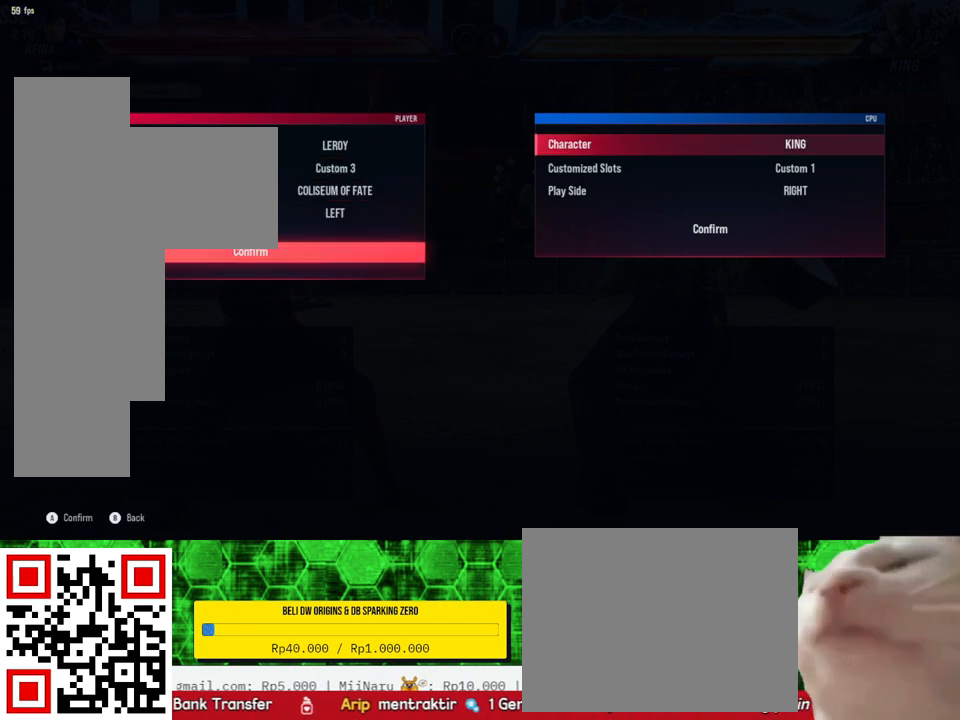
{"buttons": [], "right_stick": "center", "events": [[133, "CROSS", "up"], [433, "DPAD_UP", "down"], [500, "DPAD_UP", "up"]]}
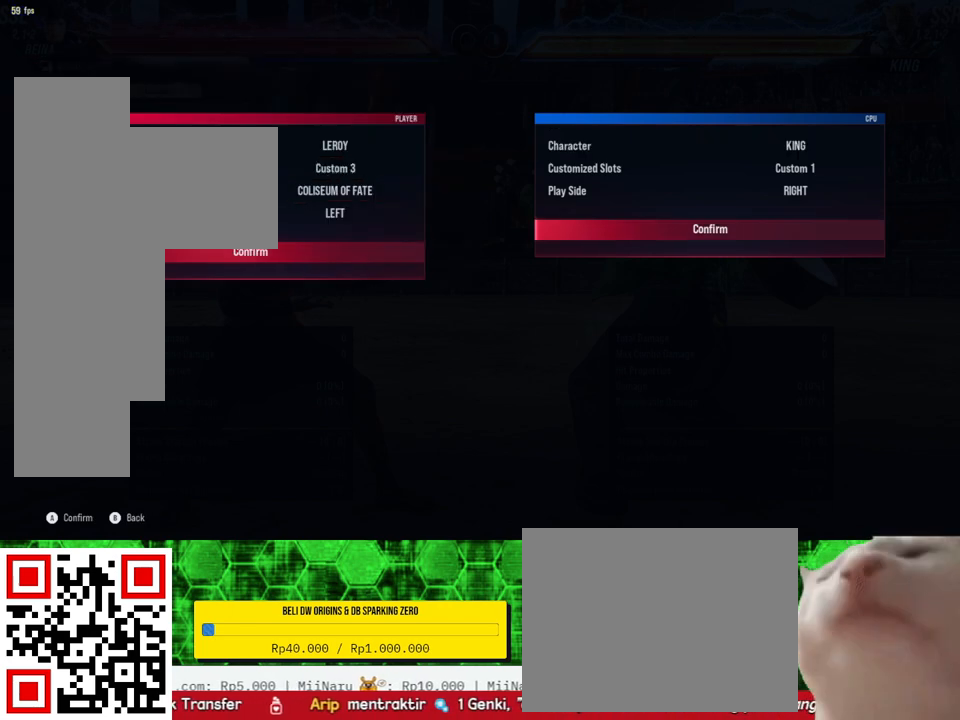
{"buttons": [], "right_stick": "center", "events": [[133, "CROSS", "down"], [267, "CROSS", "up"]]}